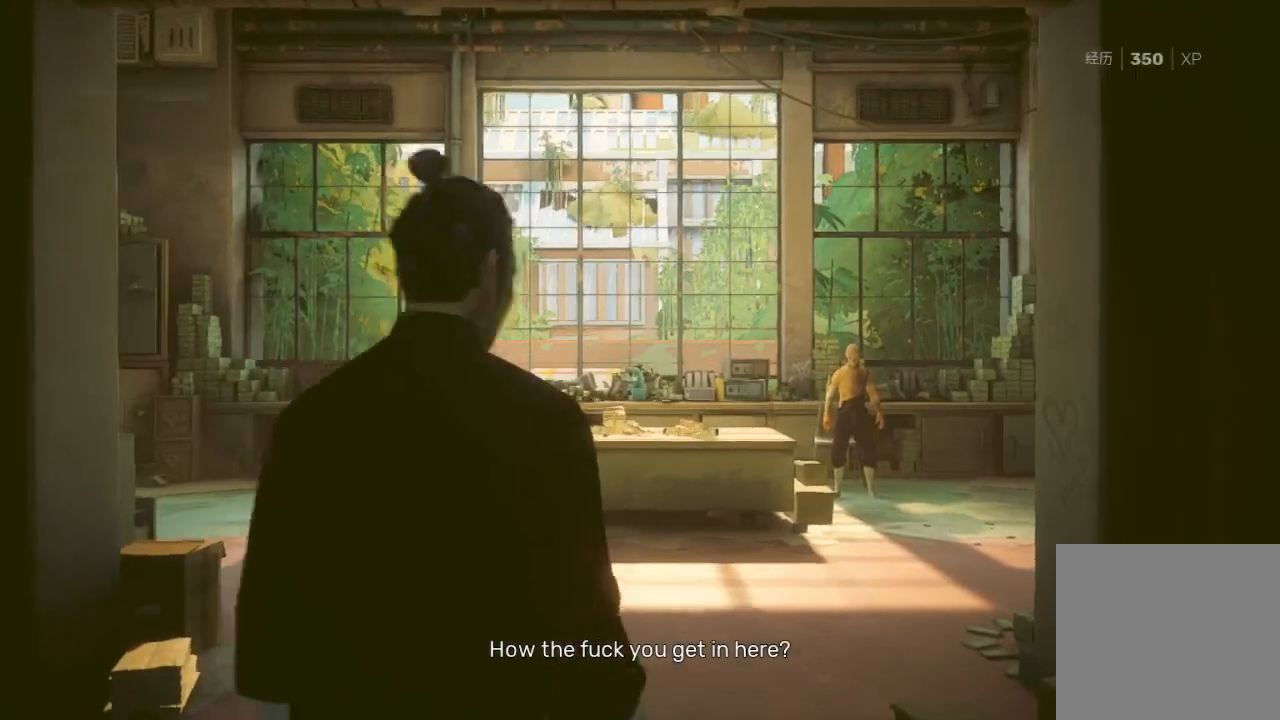
Gameplay with a controller (Xbox layout); each line is a JSON object with the inputs held at the frame after it. "events" lists button and stick changes between this image and that frame as [ms after this image, input, new state], when the widget could be followed in between.
{"buttons": [], "left_stick": "up-right", "right_stick": "center", "events": []}
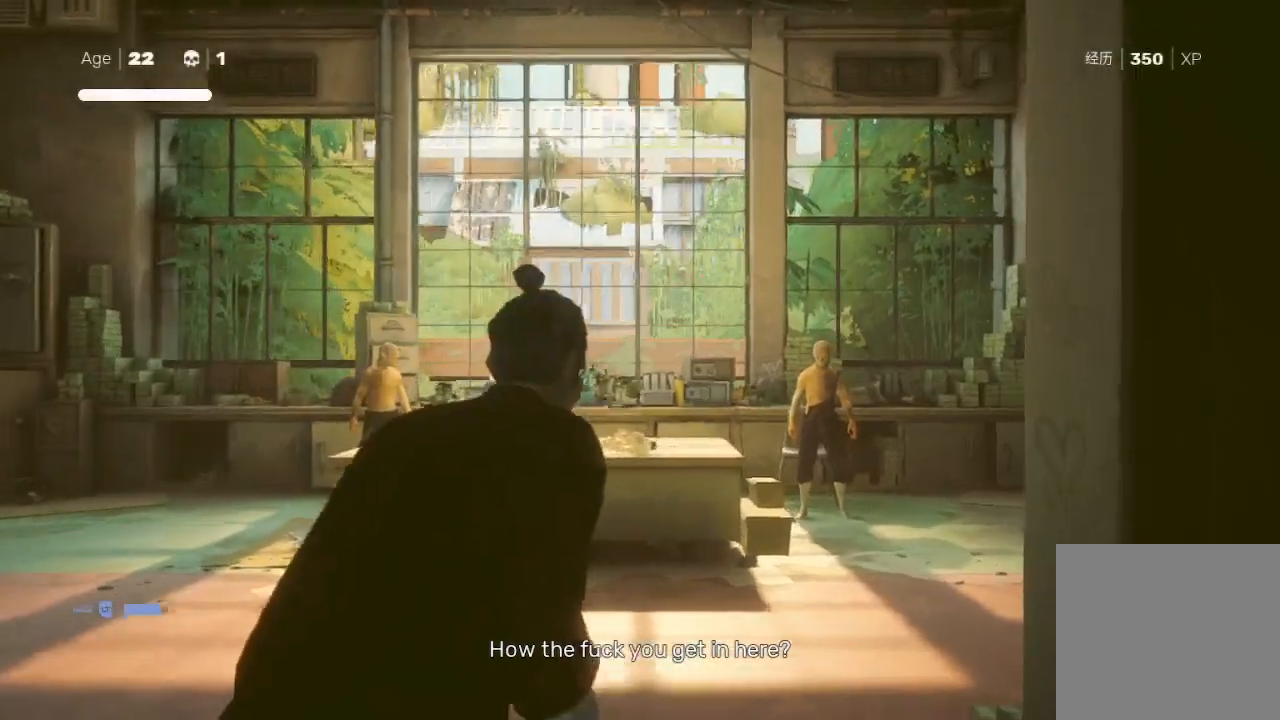
{"buttons": ["R2"], "left_stick": "up-right", "right_stick": "center", "events": [[400, "R2", "down"]]}
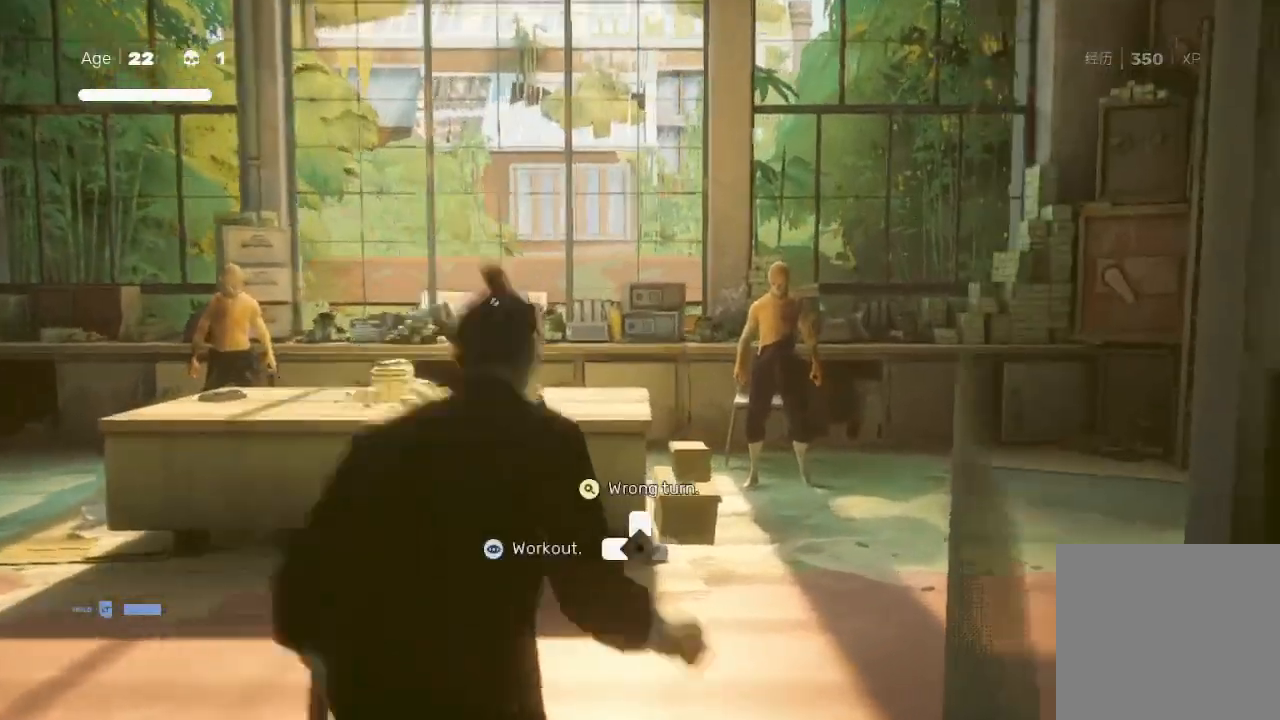
{"buttons": ["R2"], "left_stick": "up-right", "right_stick": "center", "events": []}
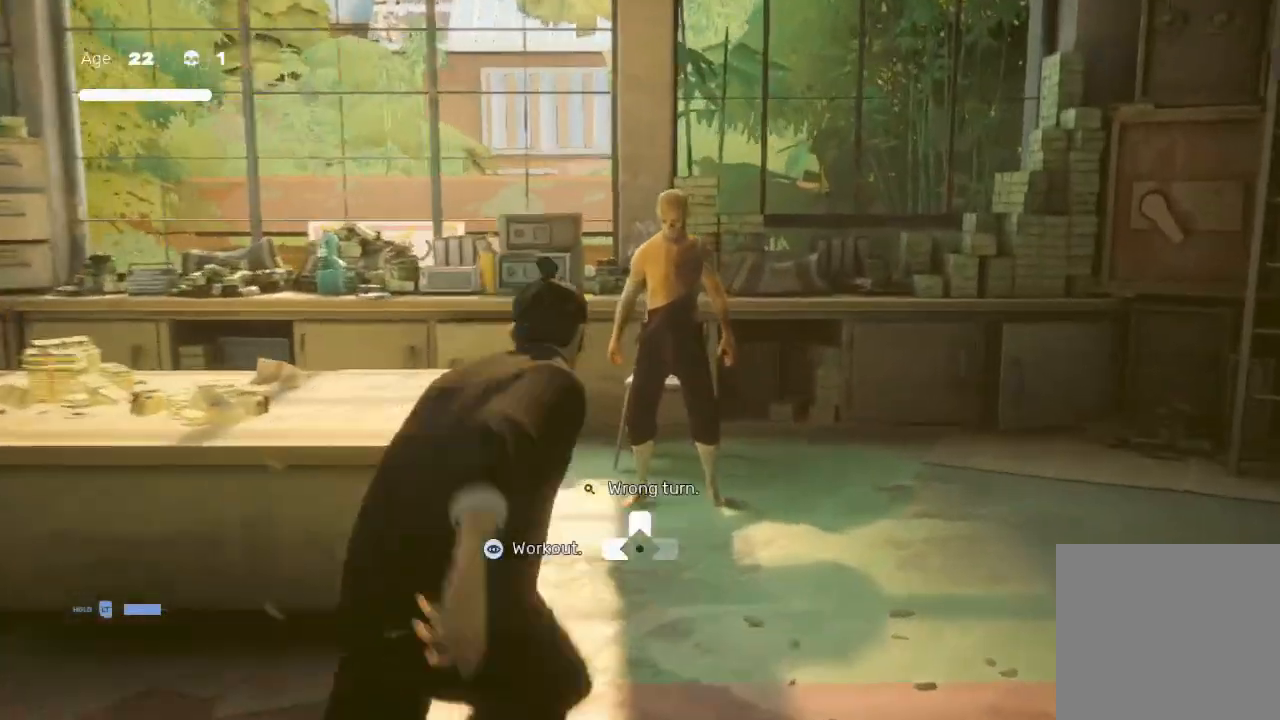
{"buttons": ["X"], "left_stick": "up", "right_stick": "center", "events": [[200, "left_stick", "down-left"], [300, "R2", "up"], [333, "left_stick", "up"], [433, "X", "down"]]}
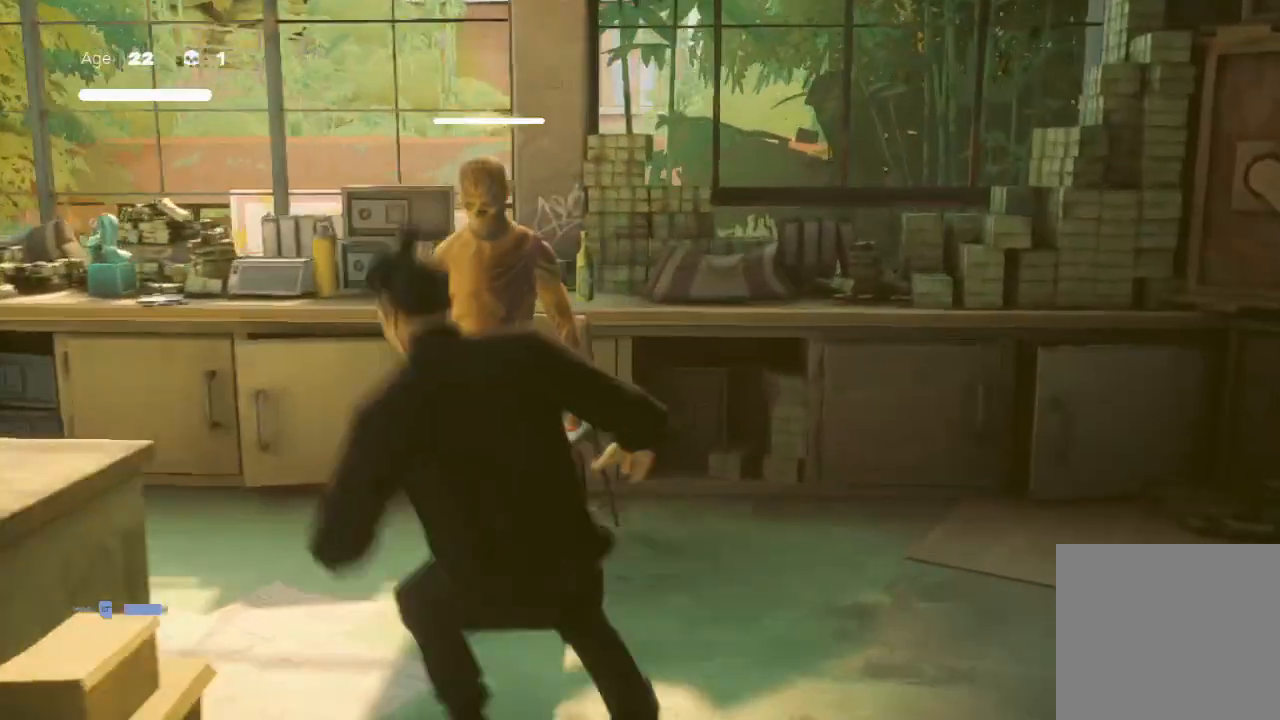
{"buttons": [], "left_stick": "up-right", "right_stick": "center", "events": [[67, "X", "up"], [67, "left_stick", "down-left"], [200, "Y", "down"], [200, "left_stick", "up"], [267, "Y", "up"], [400, "Y", "down"], [400, "left_stick", "down"], [467, "Y", "up"], [467, "left_stick", "up-right"]]}
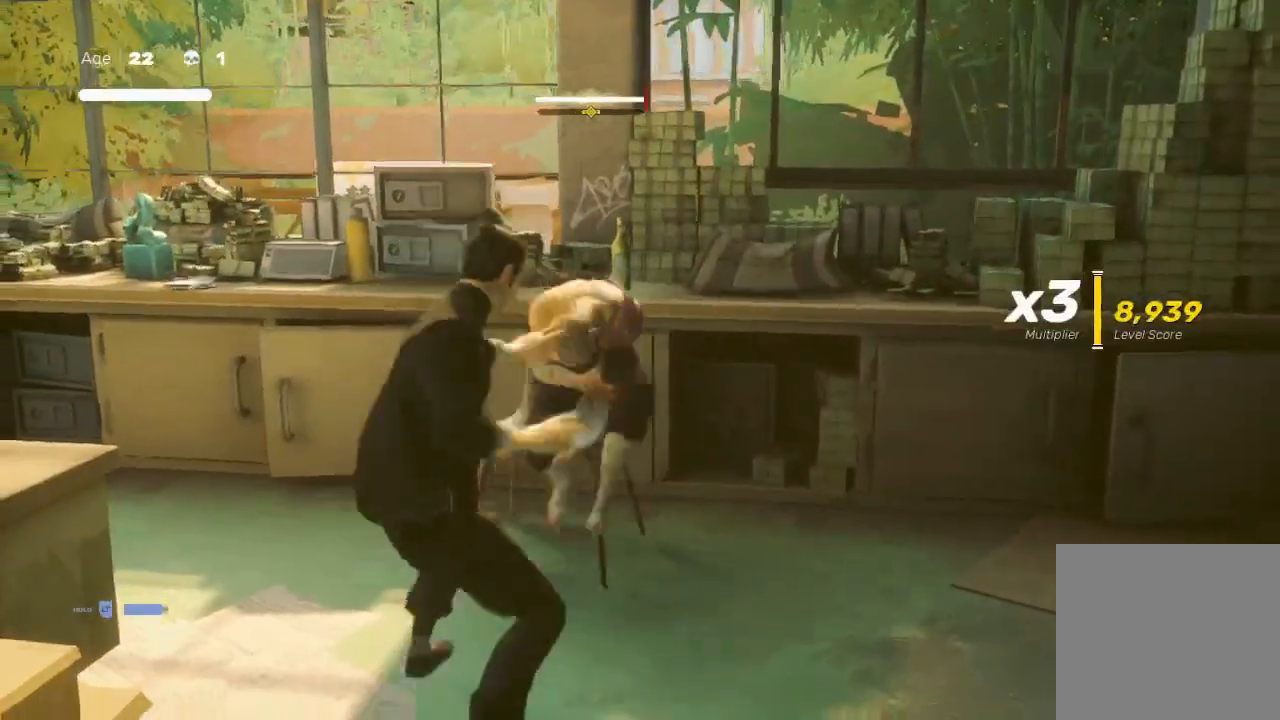
{"buttons": ["X"], "left_stick": "up", "right_stick": "center", "events": [[100, "X", "down"], [100, "left_stick", "down-left"], [133, "X", "up"], [200, "left_stick", "up"], [233, "X", "down"], [367, "X", "up"], [433, "X", "down"]]}
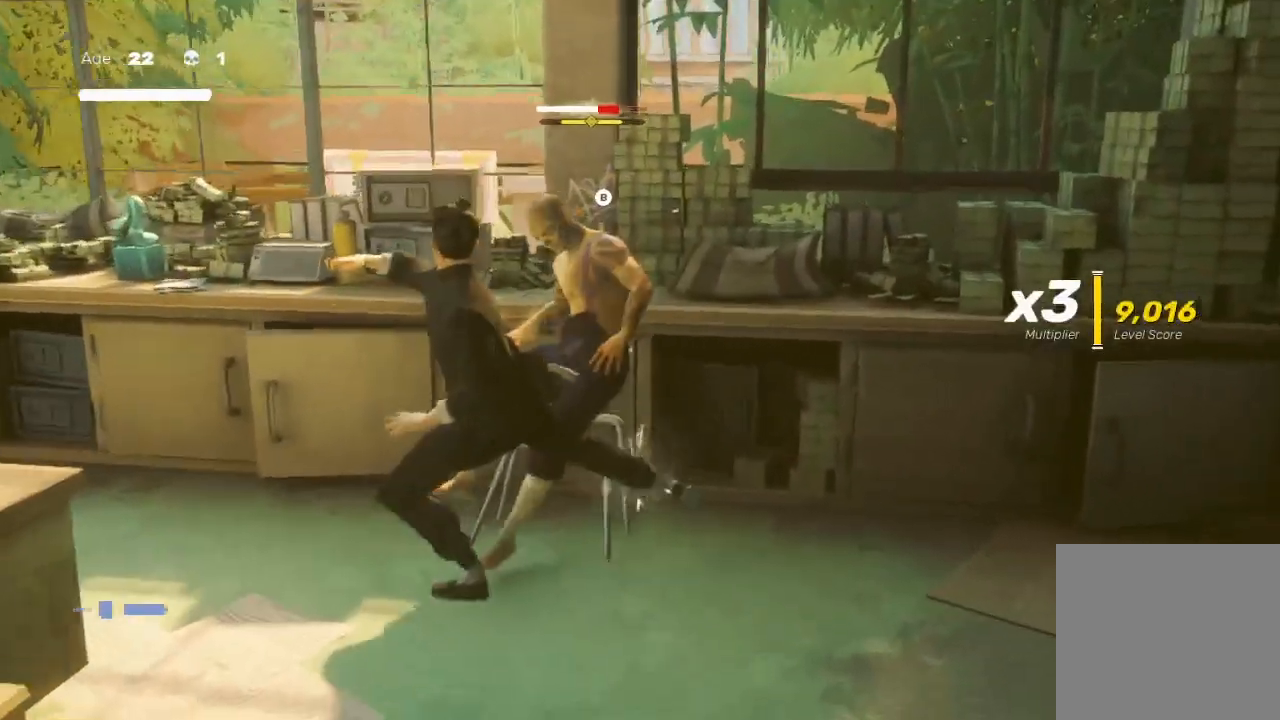
{"buttons": ["B", "Y"], "left_stick": "up-left", "right_stick": "center", "events": [[33, "X", "up"], [67, "left_stick", "up-right"], [100, "X", "down"], [200, "X", "up"], [267, "X", "down"], [333, "X", "up"], [467, "B", "down"], [467, "Y", "down"], [500, "left_stick", "up-left"]]}
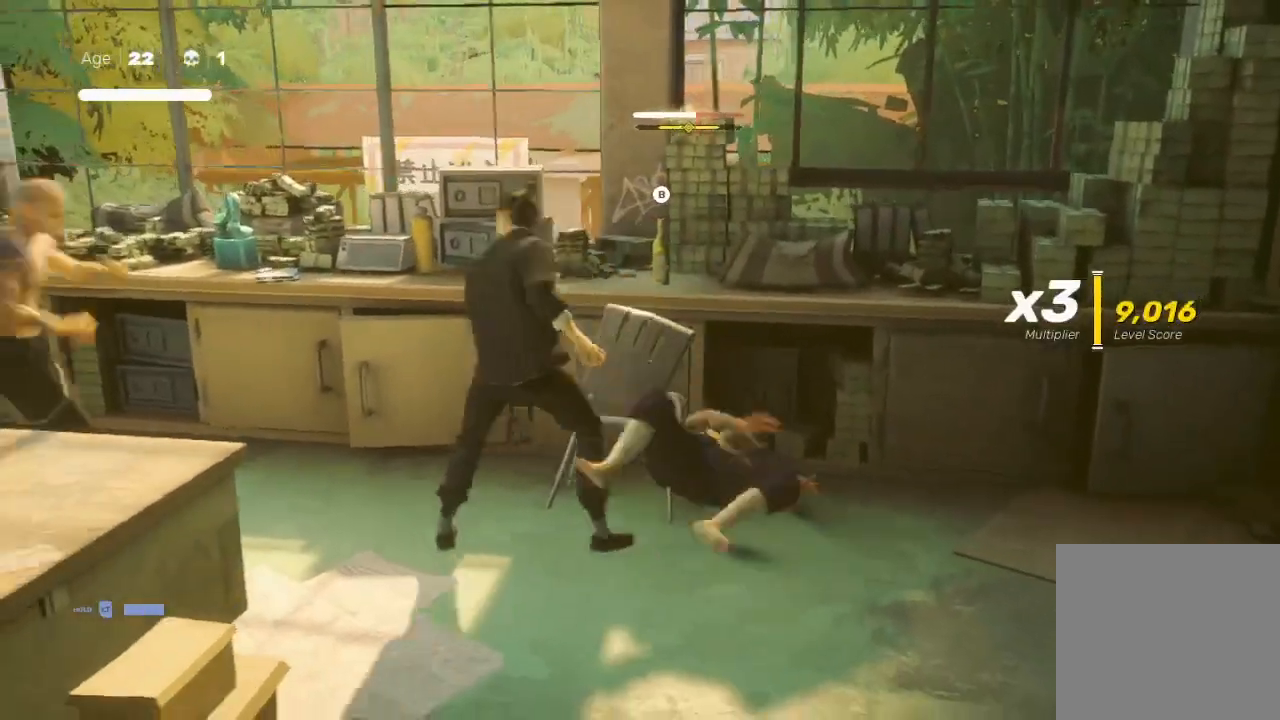
{"buttons": ["B"], "left_stick": "down-right", "right_stick": "center", "events": [[100, "Y", "up"], [100, "left_stick", "up"], [200, "B", "up"], [200, "left_stick", "right"], [233, "B", "down"], [267, "left_stick", "down-right"]]}
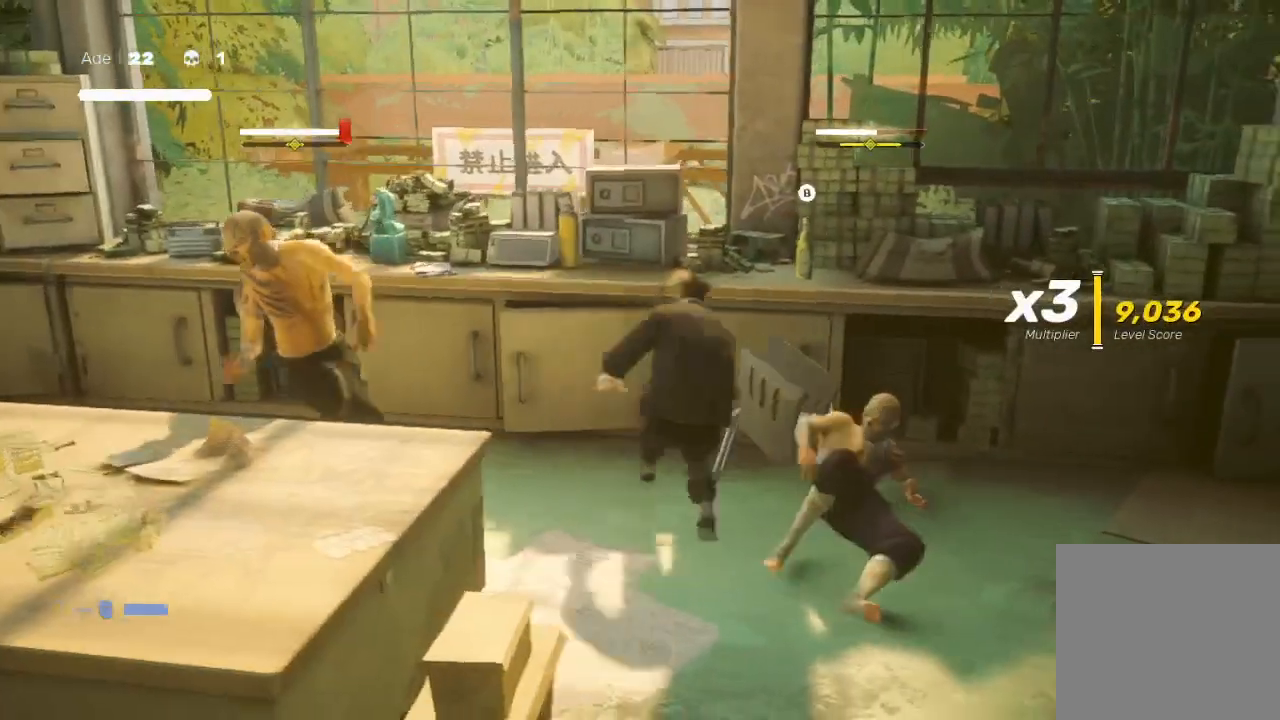
{"buttons": ["B"], "left_stick": "center", "right_stick": "center", "events": [[133, "left_stick", "right"], [267, "left_stick", "up-left"], [333, "left_stick", "center"]]}
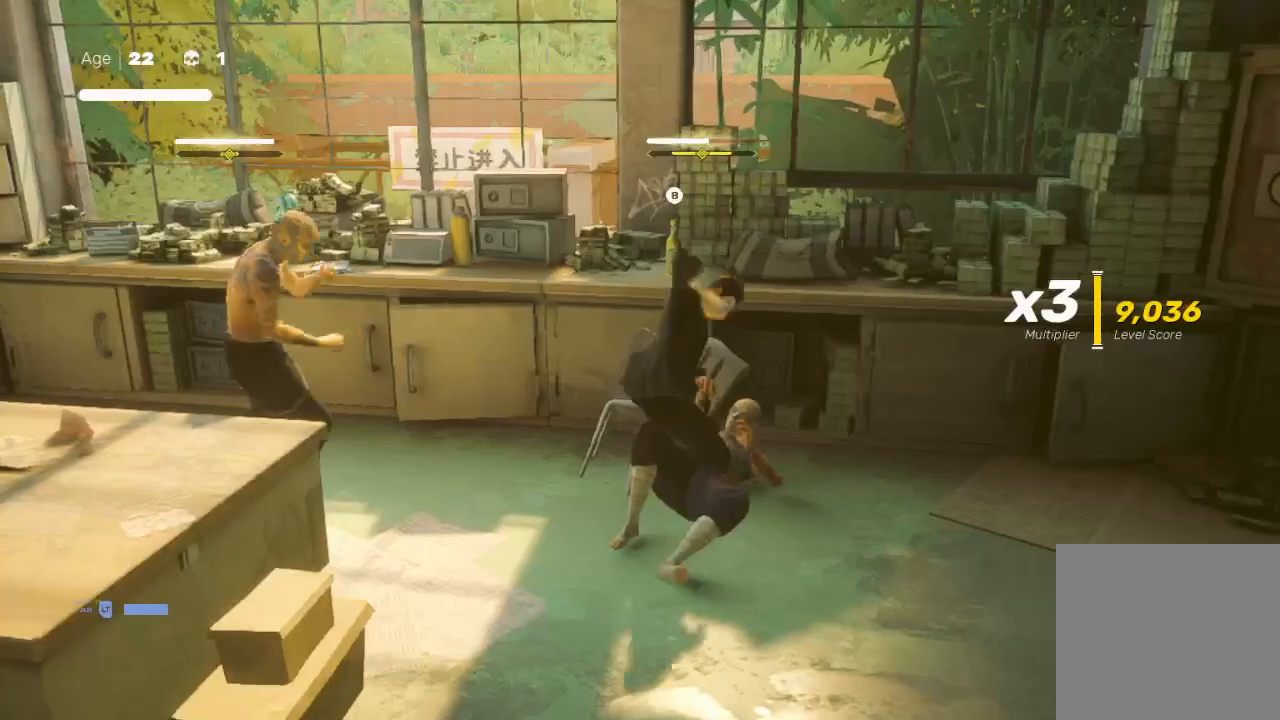
{"buttons": [], "left_stick": "center", "right_stick": "center", "events": [[33, "B", "up"]]}
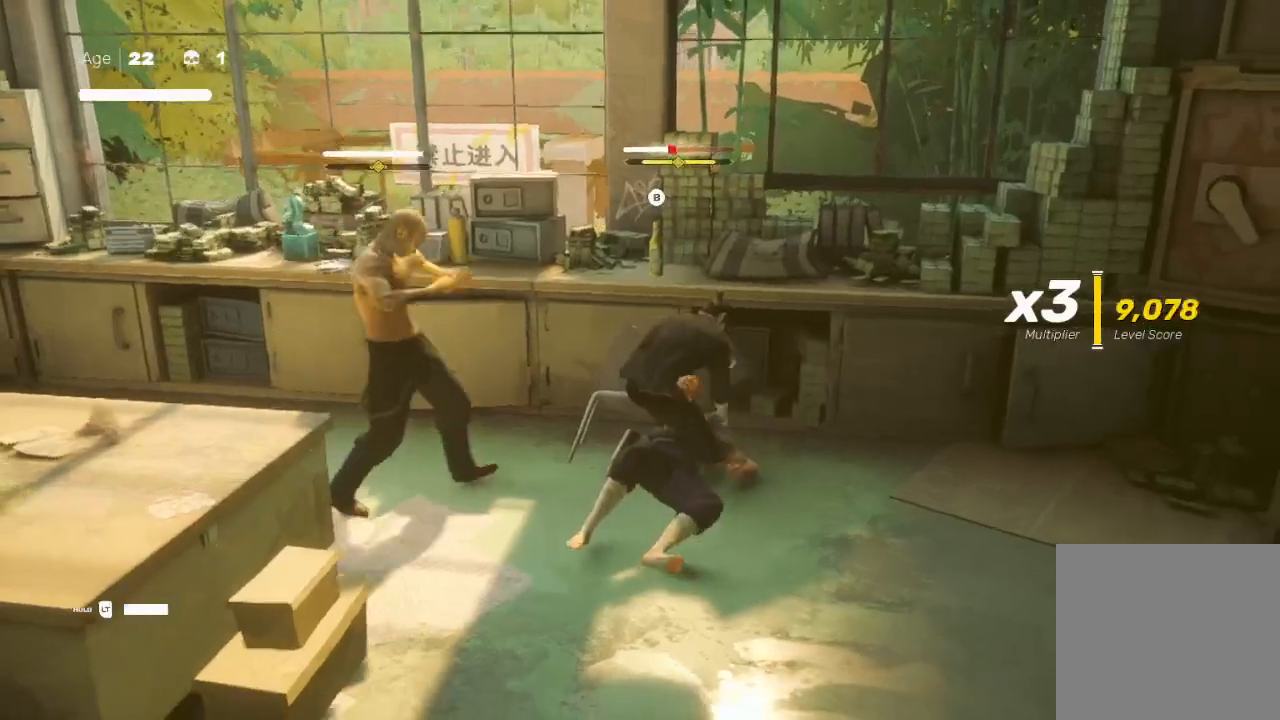
{"buttons": [], "left_stick": "center", "right_stick": "center", "events": []}
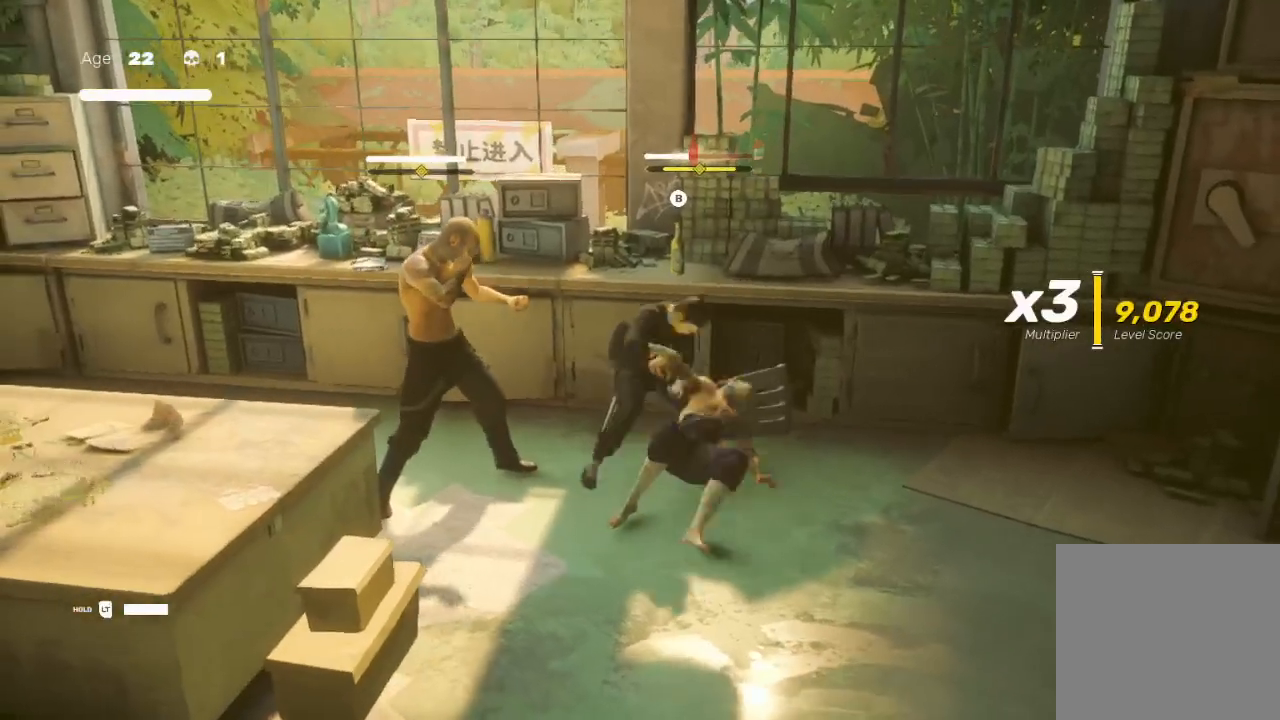
{"buttons": ["R2"], "left_stick": "down", "right_stick": "center", "events": [[67, "L2", "down"], [67, "left_stick", "left"], [267, "R2", "down"], [333, "R2", "up"], [333, "left_stick", "up"], [400, "R2", "down"], [467, "L2", "up"], [467, "left_stick", "down"]]}
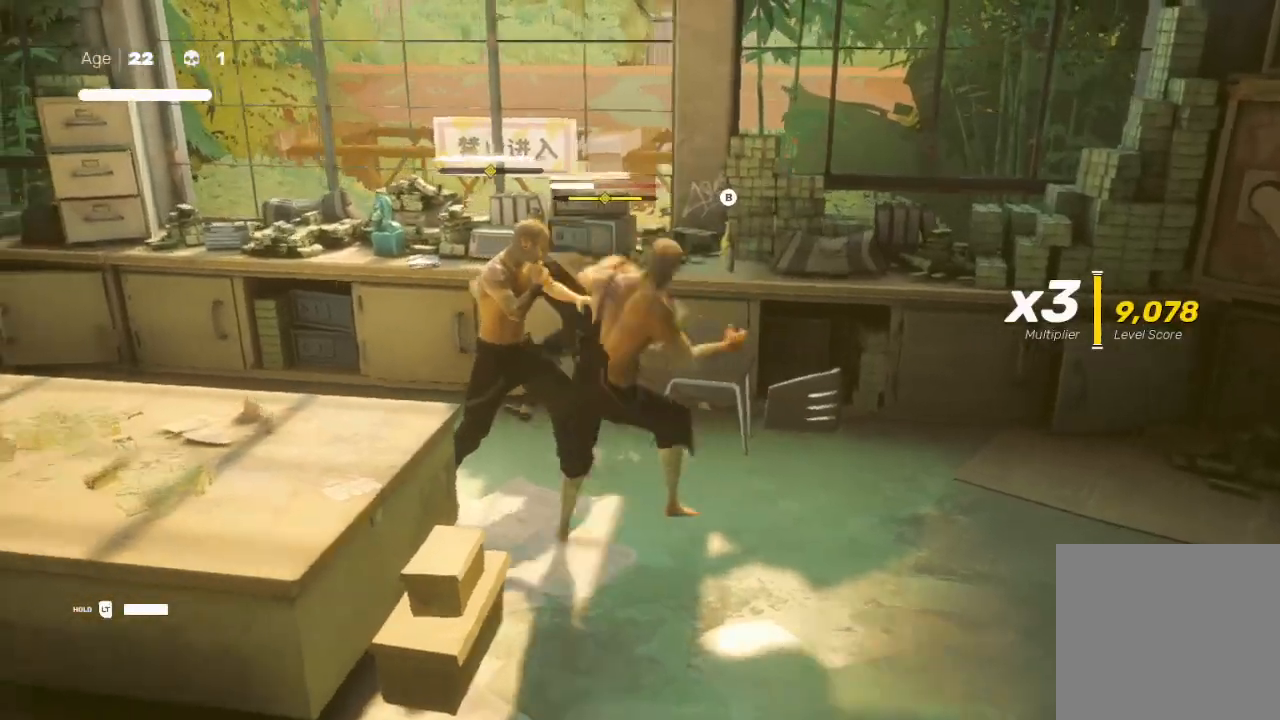
{"buttons": ["L2"], "left_stick": "down", "right_stick": "center", "events": [[67, "L2", "down"], [67, "R2", "up"], [100, "R2", "down"], [133, "left_stick", "down-left"], [200, "R2", "up"], [267, "R2", "down"], [267, "left_stick", "left"], [400, "left_stick", "down"], [467, "R2", "up"]]}
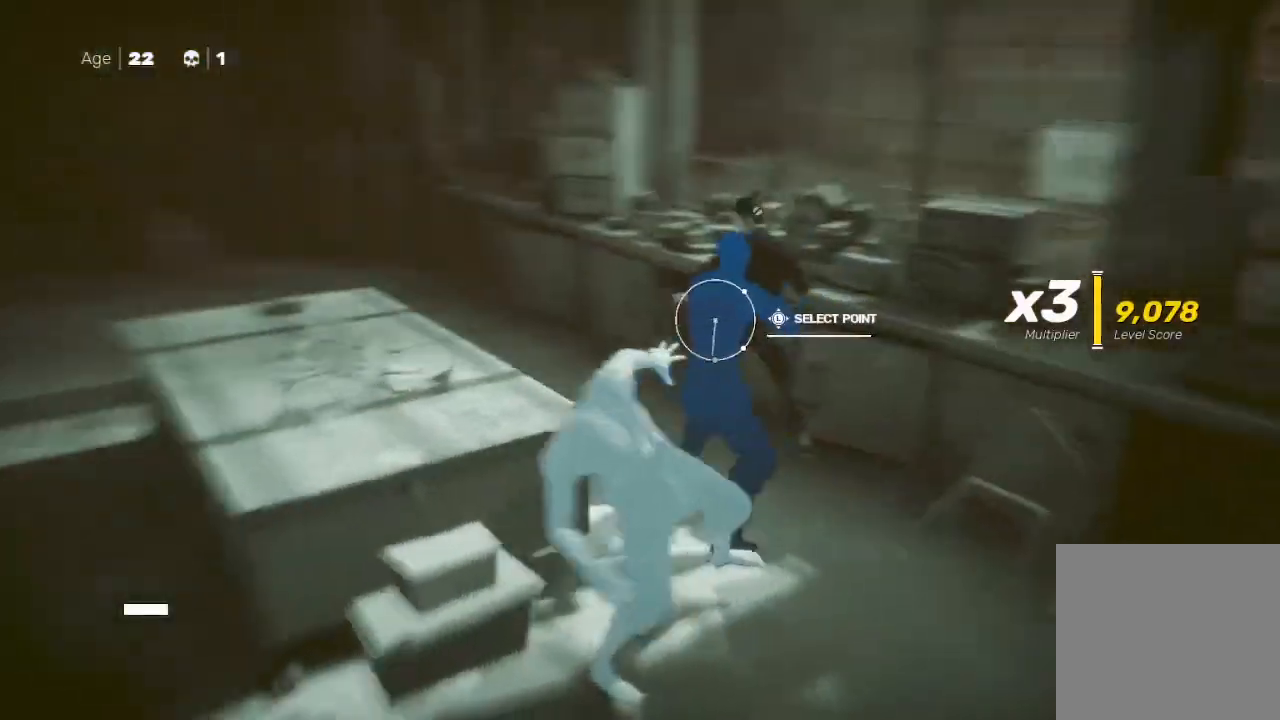
{"buttons": ["L2", "R2"], "left_stick": "right", "right_stick": "center", "events": [[100, "R2", "down"], [100, "left_stick", "right"], [200, "R2", "up"], [233, "R2", "down"], [400, "R2", "up"], [433, "R2", "down"]]}
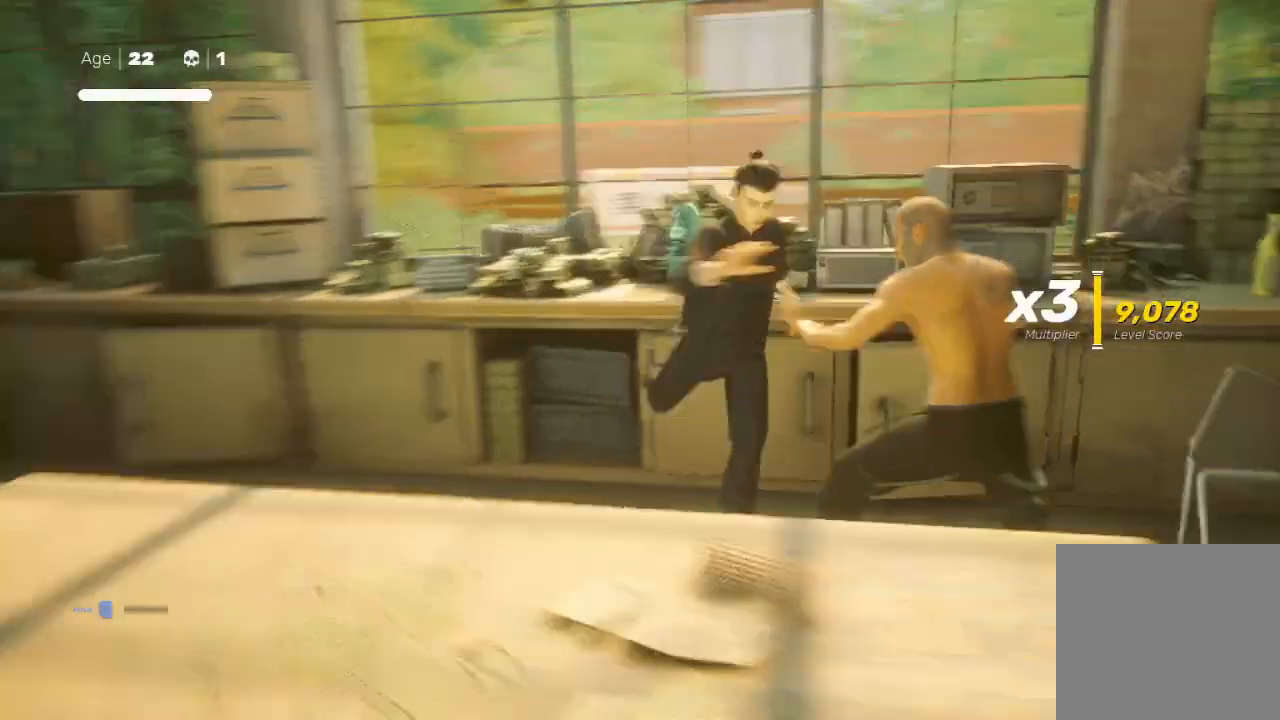
{"buttons": [], "left_stick": "down", "right_stick": "center"}
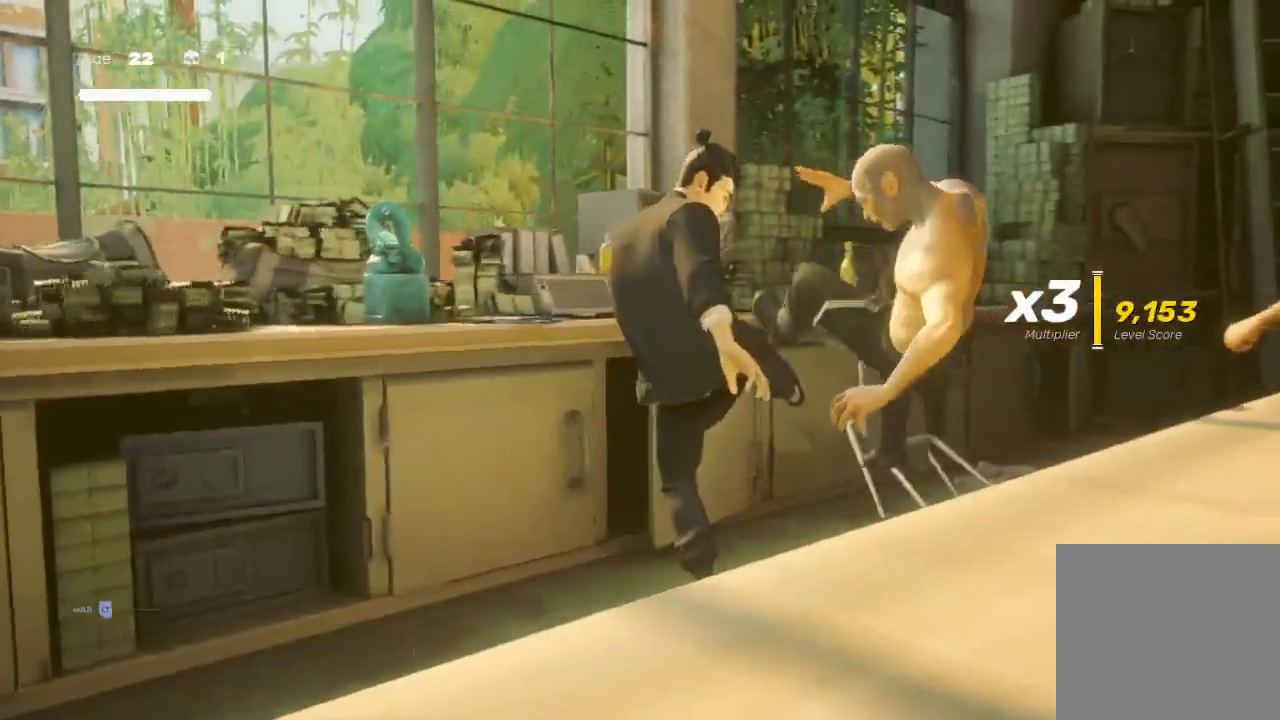
{"buttons": ["B"], "left_stick": "right", "right_stick": "center", "events": [[33, "left_stick", "right"], [67, "A", "down"], [67, "B", "down"], [133, "left_stick", "up-right"], [300, "left_stick", "right"], [467, "A", "up"]]}
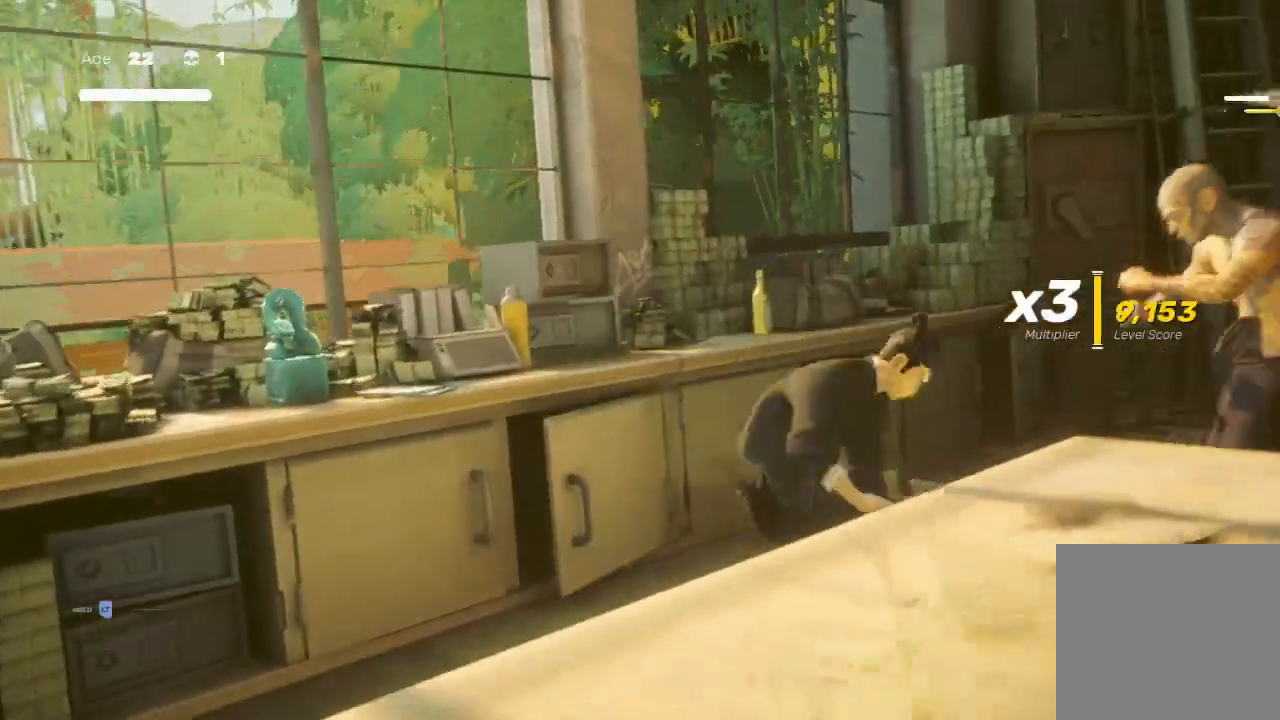
{"buttons": ["B"], "left_stick": "center", "right_stick": "center"}
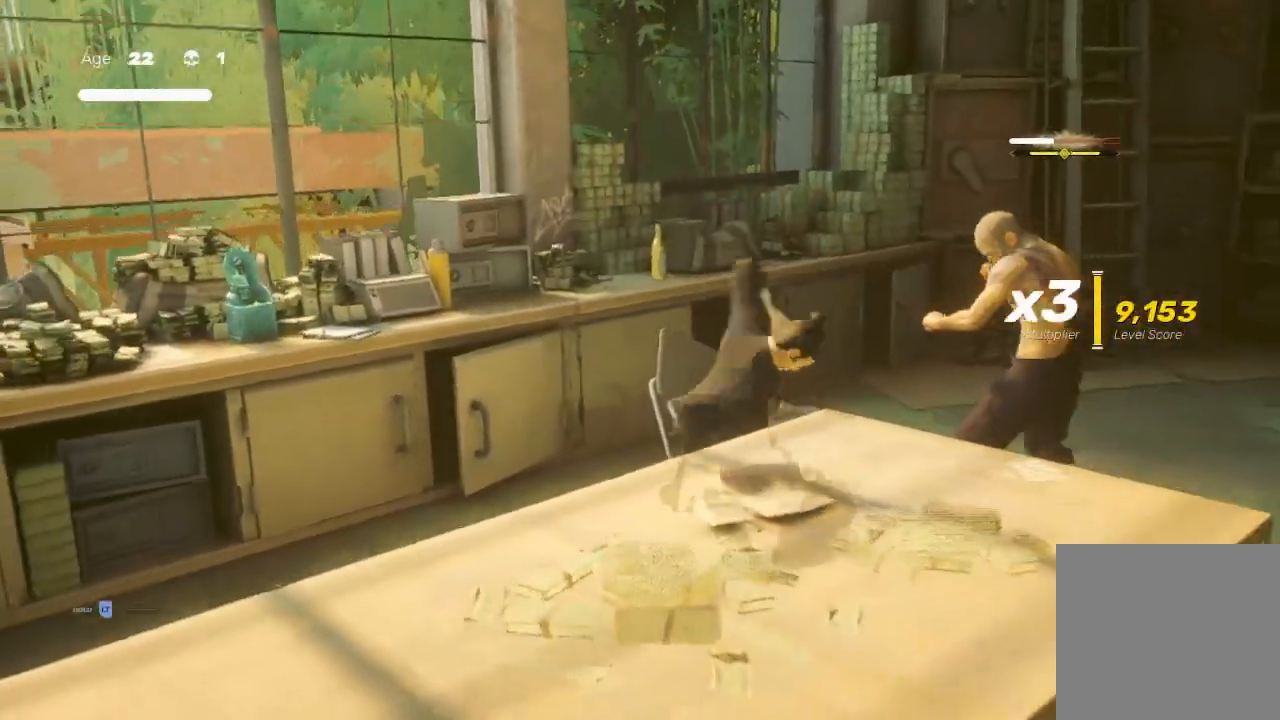
{"buttons": ["B"], "left_stick": "center", "right_stick": "center", "events": []}
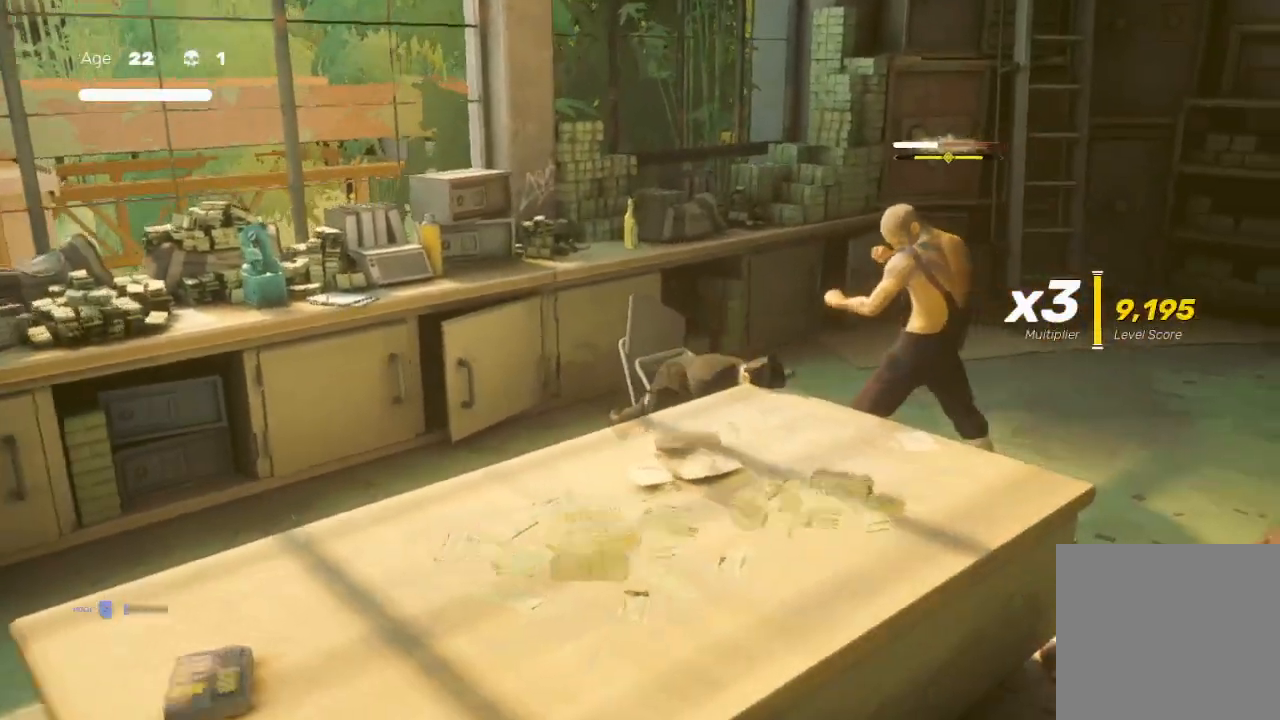
{"buttons": ["Y"], "left_stick": "down-right", "right_stick": "center", "events": [[233, "B", "up"], [400, "left_stick", "down-right"], [467, "Y", "down"]]}
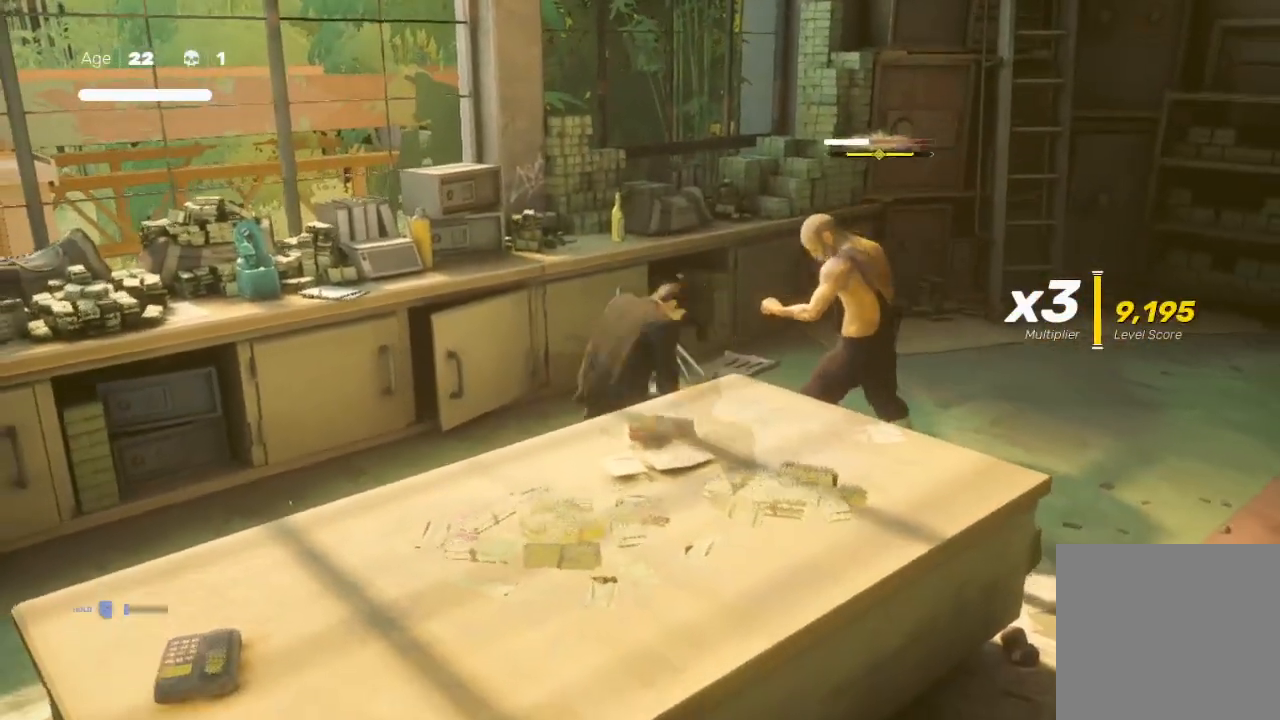
{"buttons": [], "left_stick": "right", "right_stick": "center", "events": [[133, "Y", "up"], [467, "left_stick", "right"]]}
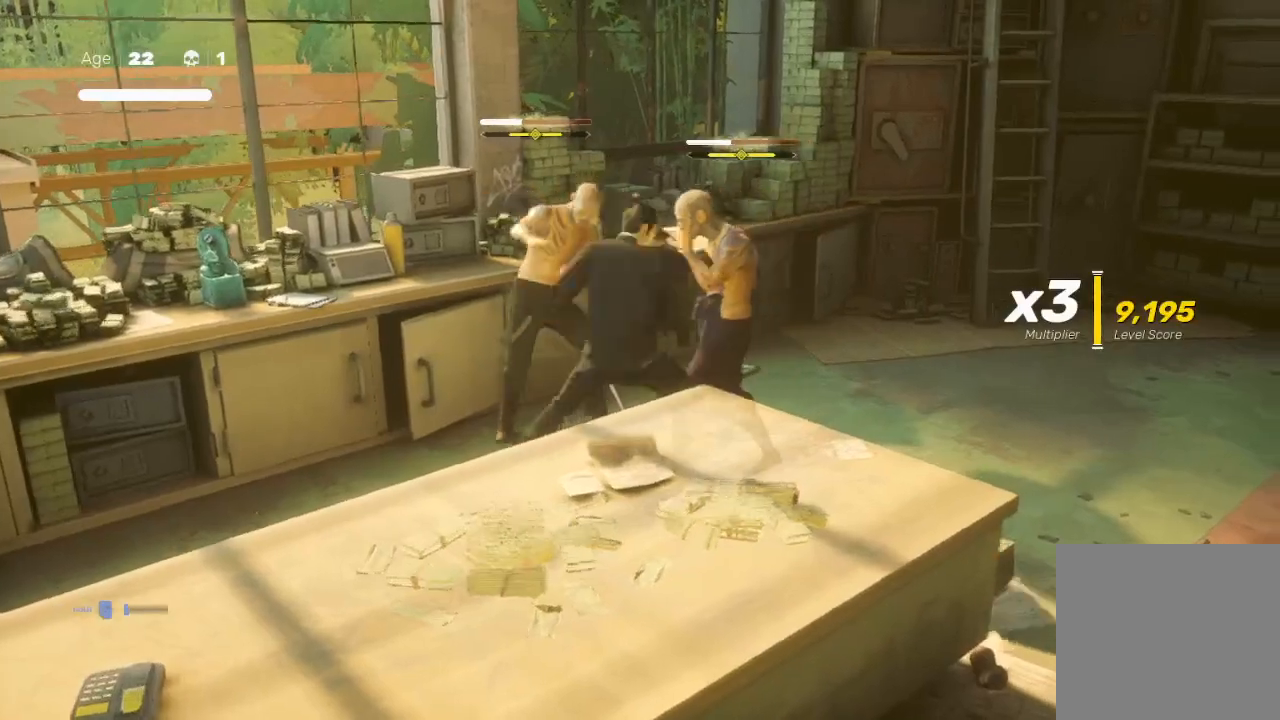
{"buttons": ["Y"], "left_stick": "center", "right_stick": "center", "events": [[100, "left_stick", "center"], [133, "Y", "down"]]}
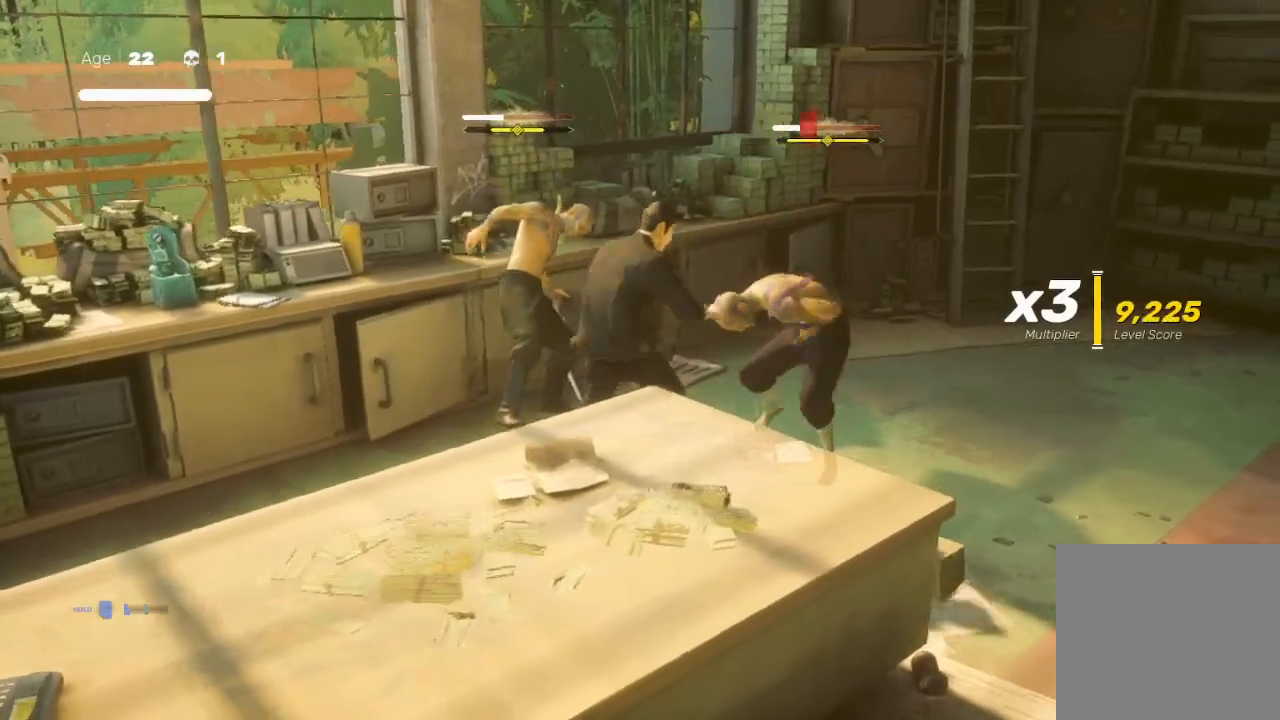
{"buttons": ["Y"], "left_stick": "right", "right_stick": "center", "events": [[400, "left_stick", "right"]]}
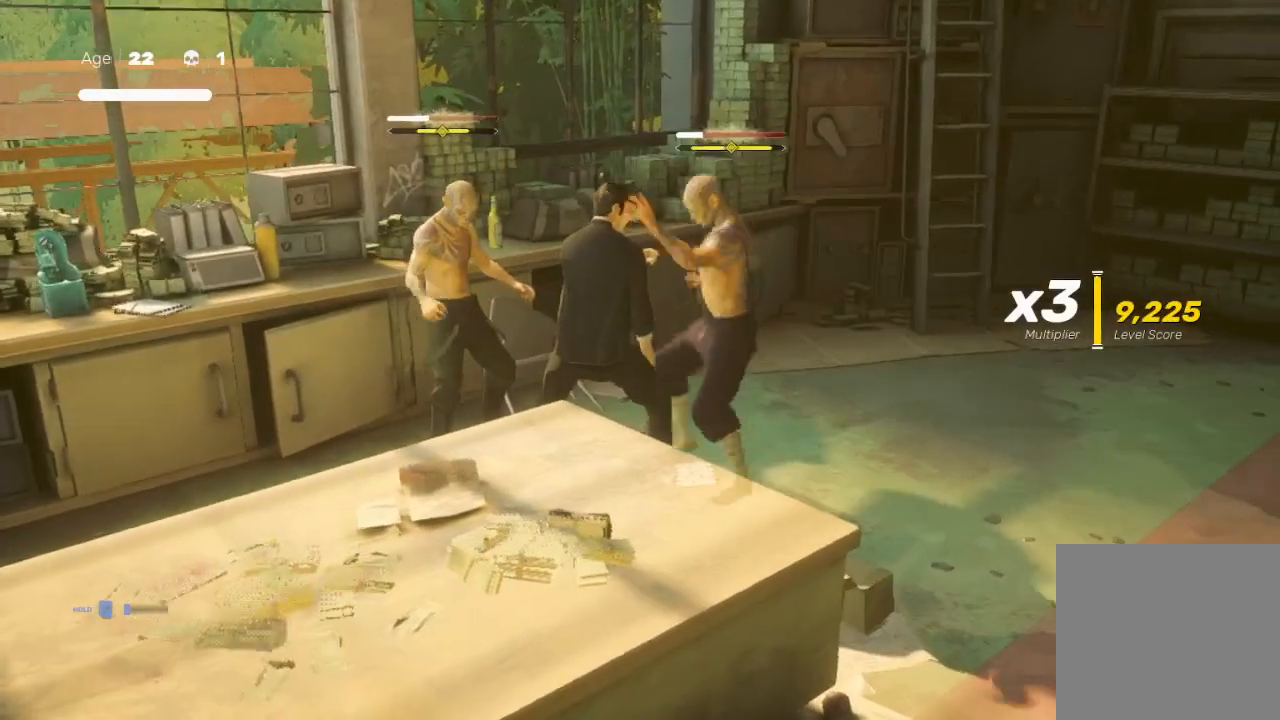
{"buttons": ["L1"], "left_stick": "up-left", "right_stick": "center", "events": [[167, "Y", "up"], [167, "left_stick", "down-right"], [233, "L1", "down"], [300, "X", "down"], [367, "A", "down"], [367, "L1", "up"], [367, "X", "up"], [433, "left_stick", "up-right"], [500, "A", "up"], [500, "L1", "down"], [500, "left_stick", "up-left"]]}
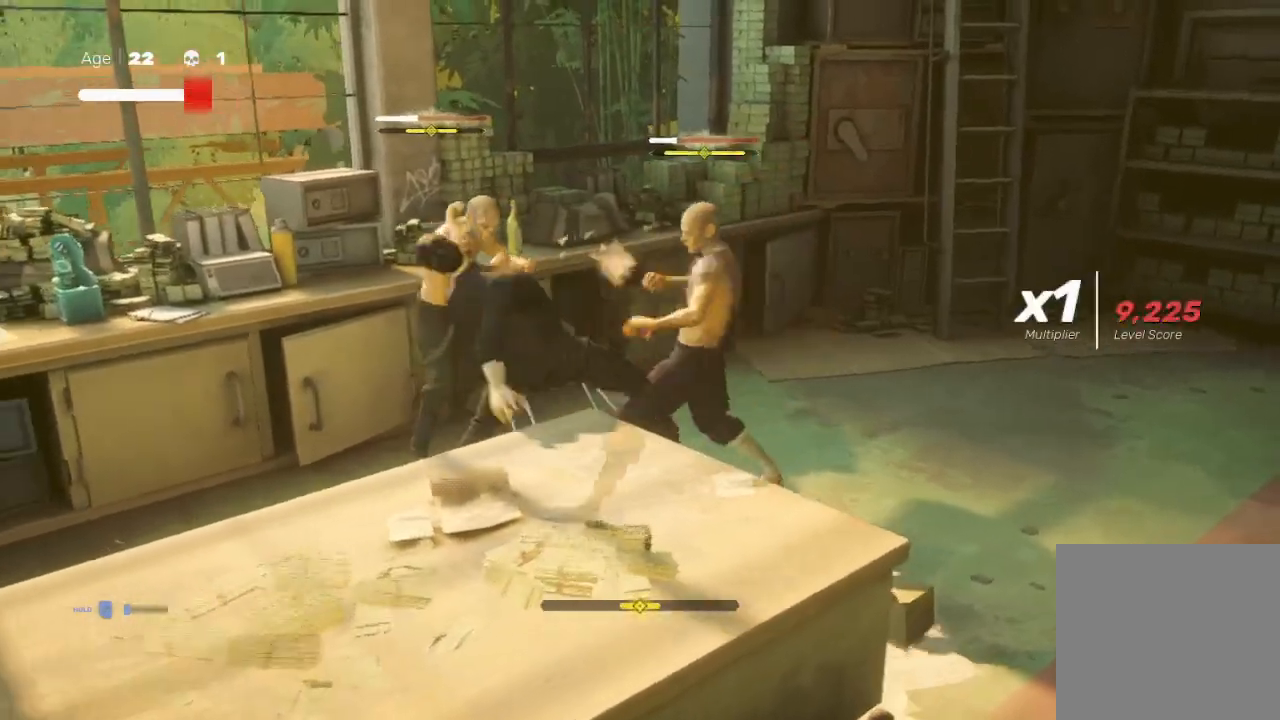
{"buttons": ["L1", "R2", "L3"], "left_stick": "down-left", "right_stick": "center", "events": [[67, "left_stick", "down-left"], [133, "A", "down"], [133, "L1", "up"], [133, "X", "down"], [167, "A", "up"], [167, "X", "up"], [200, "L1", "down"], [200, "L3", "down"], [233, "X", "down"], [300, "X", "up"], [333, "L1", "up"], [333, "R2", "down"], [433, "L1", "down"]]}
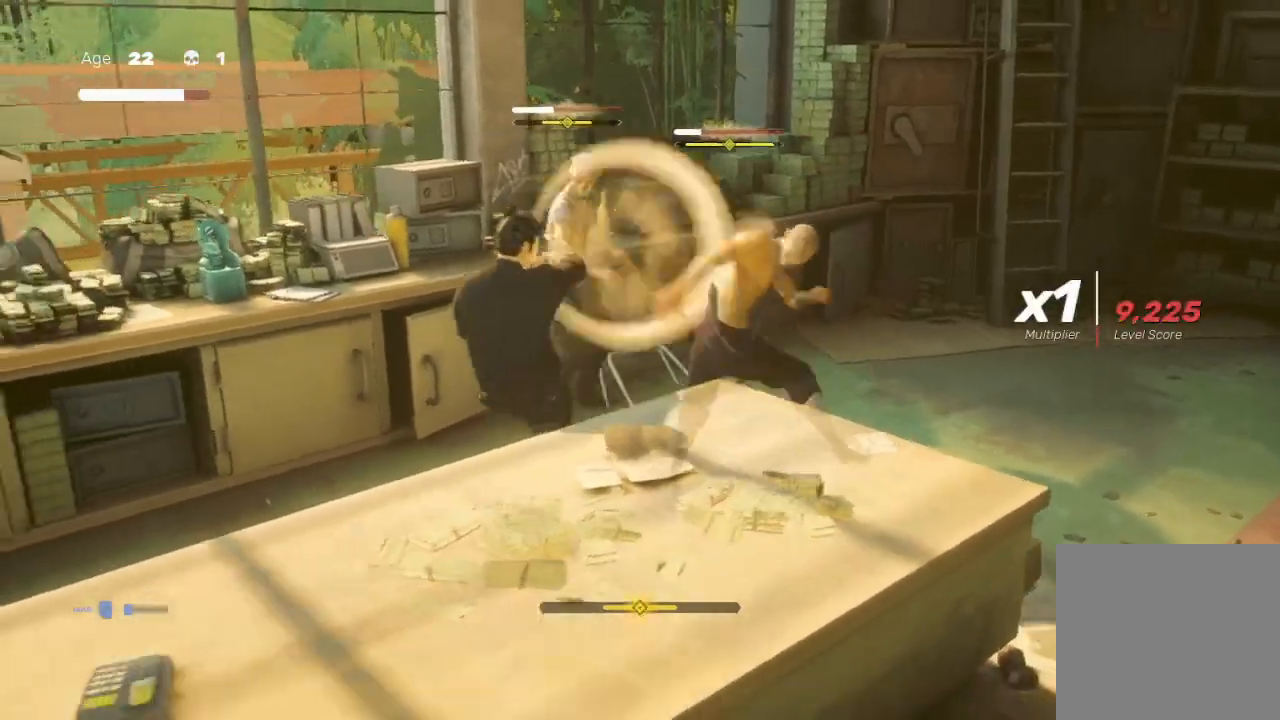
{"buttons": [], "left_stick": "down-left", "right_stick": "center", "events": [[33, "L1", "up"], [133, "L1", "down"], [133, "R2", "up"], [200, "R2", "down"], [233, "L1", "up"], [333, "L1", "down"], [467, "L1", "up"], [467, "L3", "up"], [467, "R2", "up"]]}
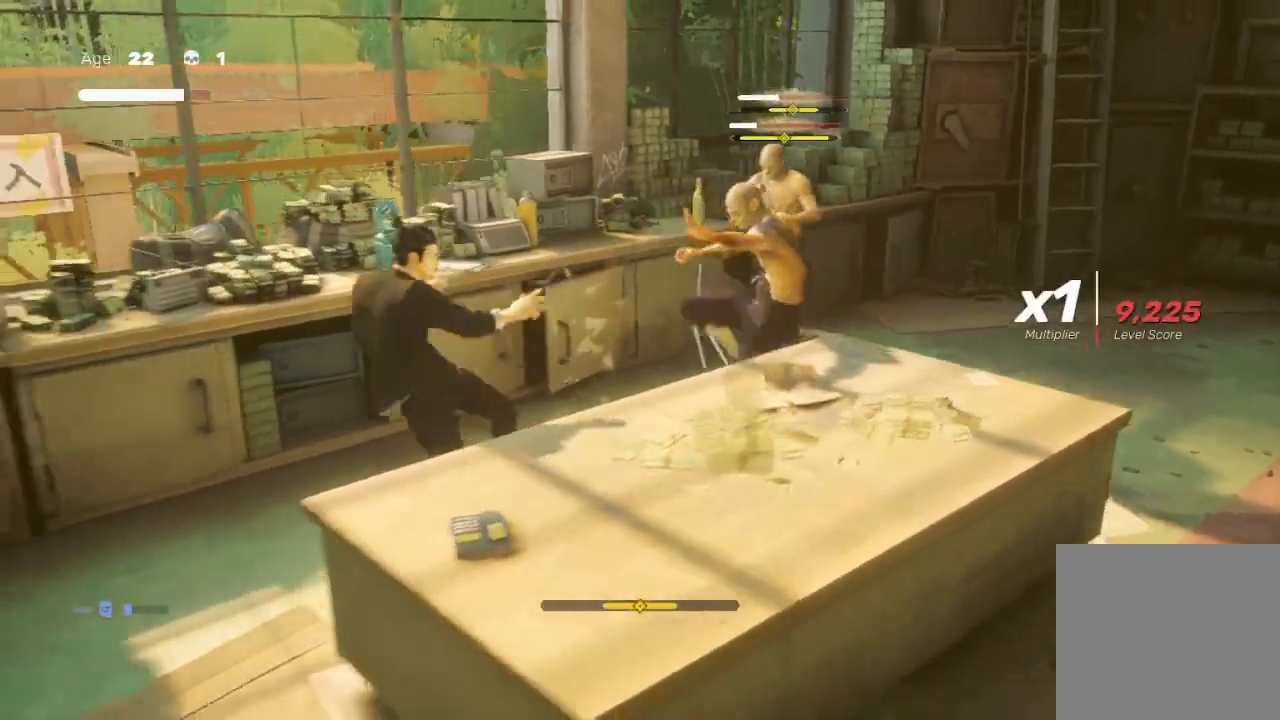
{"buttons": [], "left_stick": "down-left", "right_stick": "center", "events": [[33, "X", "down"], [100, "Y", "down"], [100, "left_stick", "center"], [133, "X", "up"], [267, "Y", "up"], [500, "left_stick", "down-left"]]}
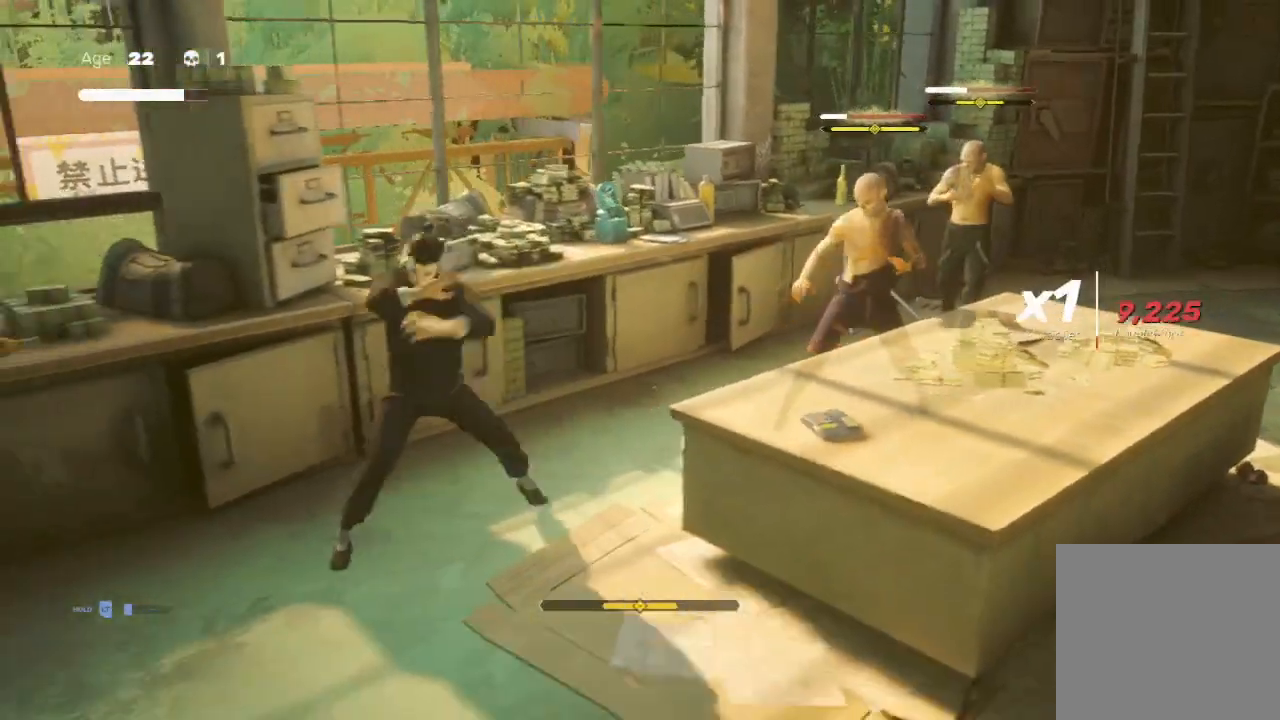
{"buttons": ["X"], "left_stick": "up-right", "right_stick": "center", "events": [[133, "left_stick", "up-right"], [233, "X", "down"]]}
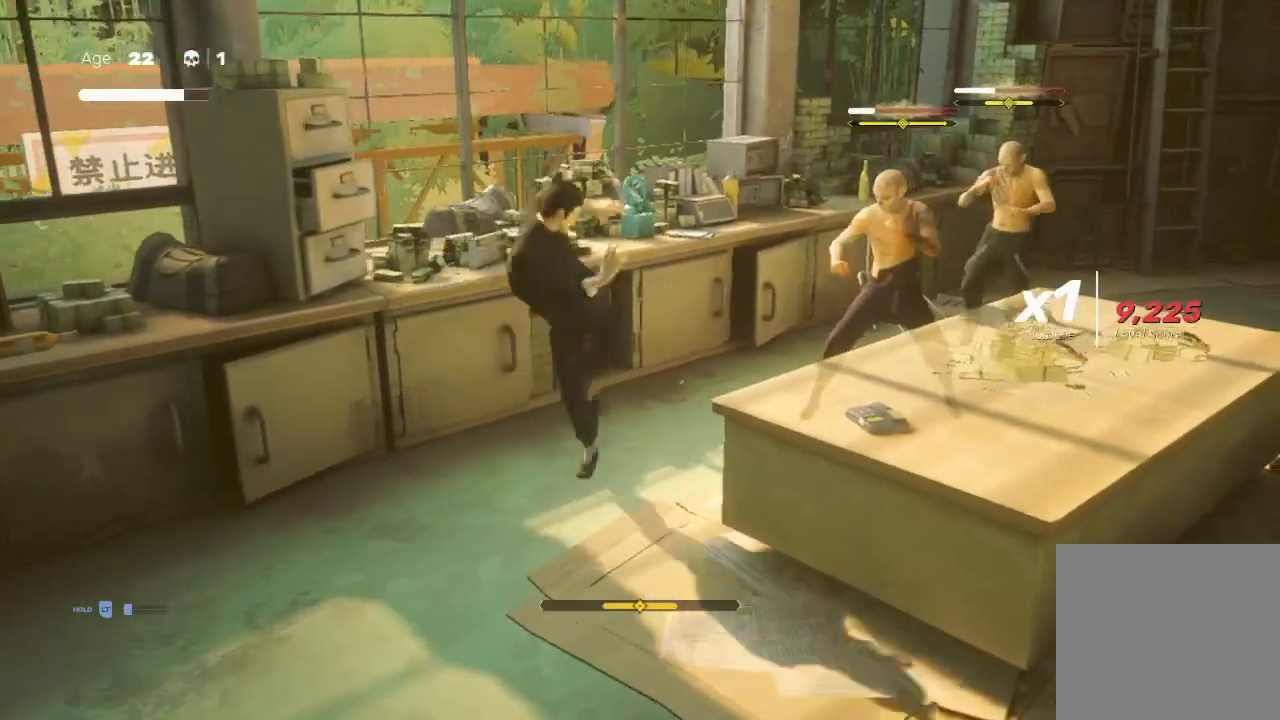
{"buttons": ["Y"], "left_stick": "down", "right_stick": "center", "events": [[33, "X", "up"], [133, "X", "down"], [133, "left_stick", "down-left"], [267, "X", "up"], [267, "left_stick", "up-right"], [300, "Y", "down"], [367, "Y", "up"], [467, "Y", "down"], [500, "left_stick", "down"]]}